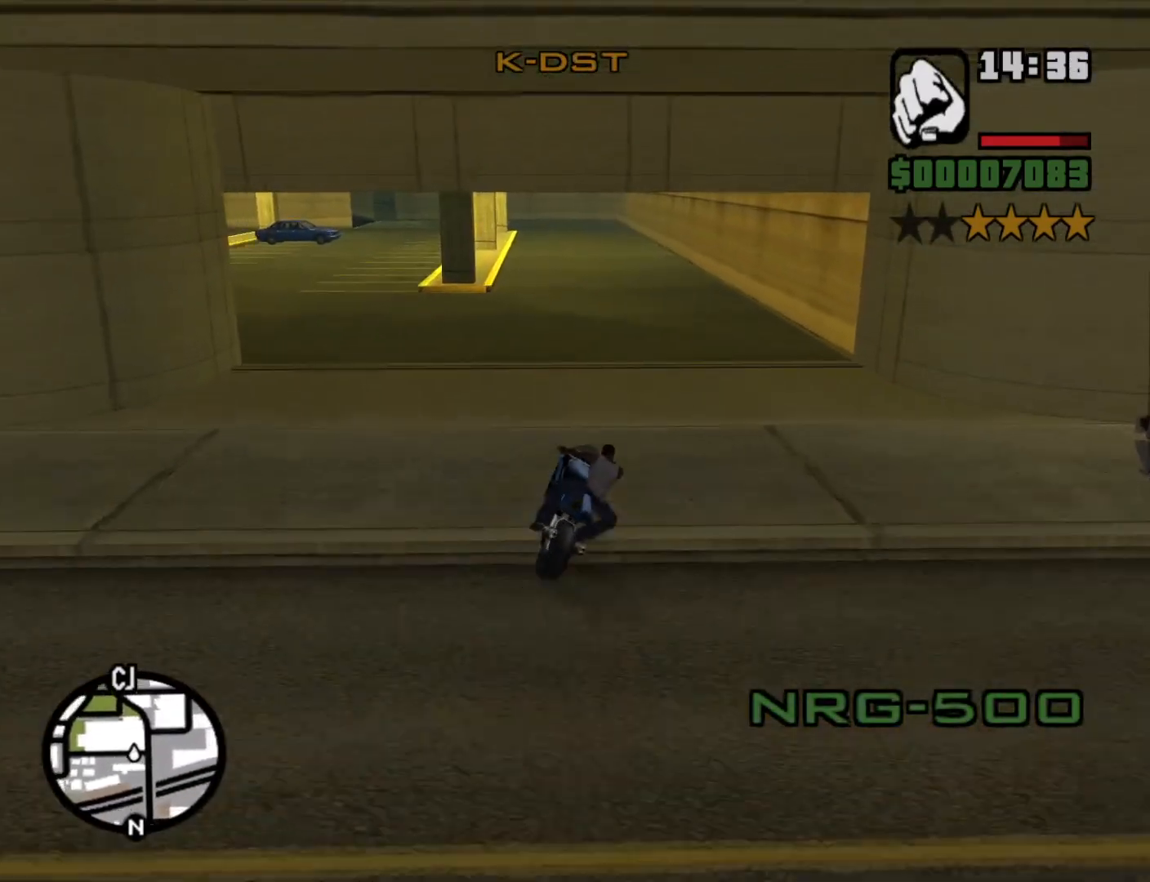
Gameplay with keyboard and mouse; each line is a JSON object with the keys and mouse buttons held at the frame after it. "events" lists presses ("down") and releases ("up") of "1", "2", "3", "4", "5", "6", "a", "alt", "c", "ctrl", "d", "down", "e", "escape", "f", "f1", "f2", "f3", "g", "h", "left", "num2", "q", "r", "right", "s", "shift", "space", "t", "tab", "up", "v", "w", "x", "z", "mouse_left", "mouse_middle", "mouse_right", "mouse_wheel_up" and "mouse_wheel_down" between this image and that frame as [ms after this image, input, new state], when the widget could be followed in between. "mouse_left", "mouse_middle", "mouse_right", "mouse_wheel_up", "mouse_wheel_down" = the "left", "middle", "right", "wheel_up", "wheel_down" buttons of the "mouse" list. No other keys are recorded. Mouse movement is not recorded.
{"keys": ["2", "w"], "mouse": [], "events": [[66, "2", "down"], [166, "2", "up"], [266, "2", "down"], [350, "2", "up"], [433, "2", "down"]]}
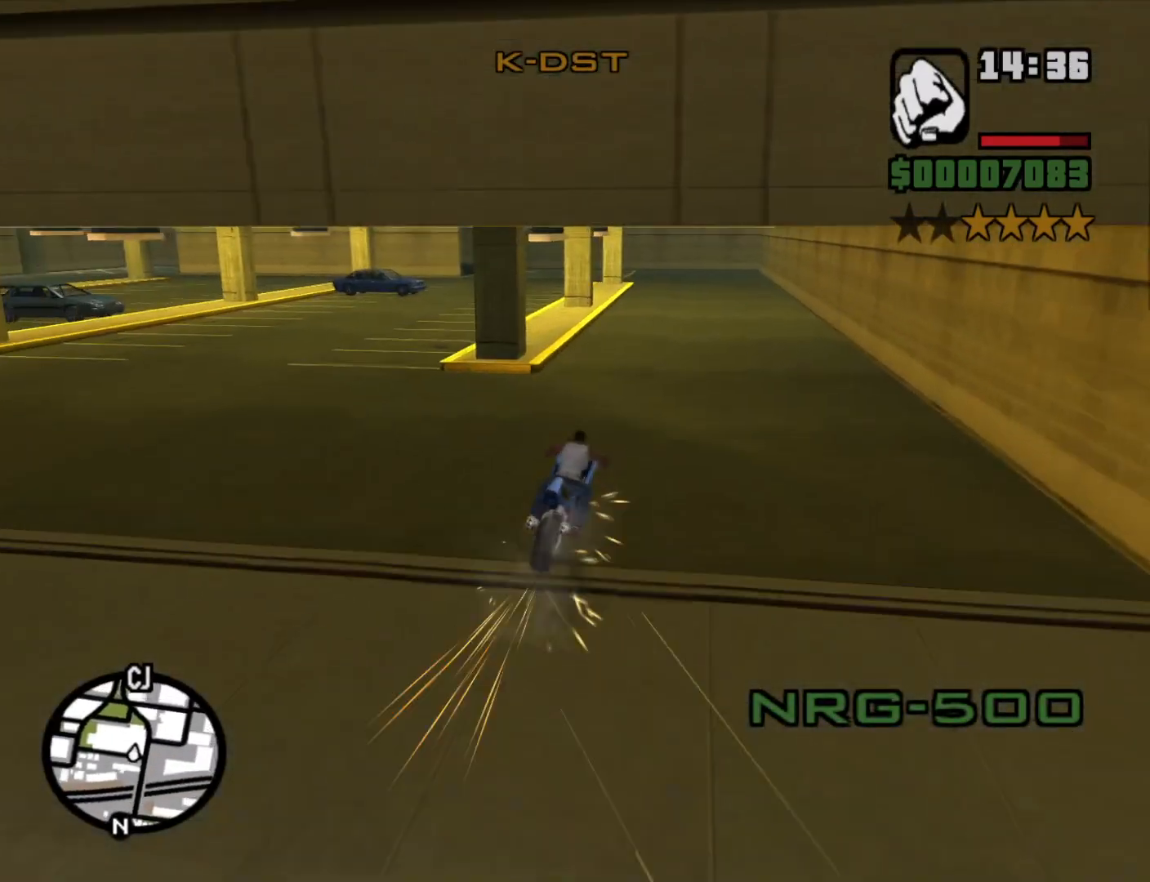
{"keys": ["2", "d", "w"], "mouse": [], "events": [[33, "2", "up"], [316, "2", "down"], [416, "2", "up"], [450, "d", "down"], [500, "2", "down"]]}
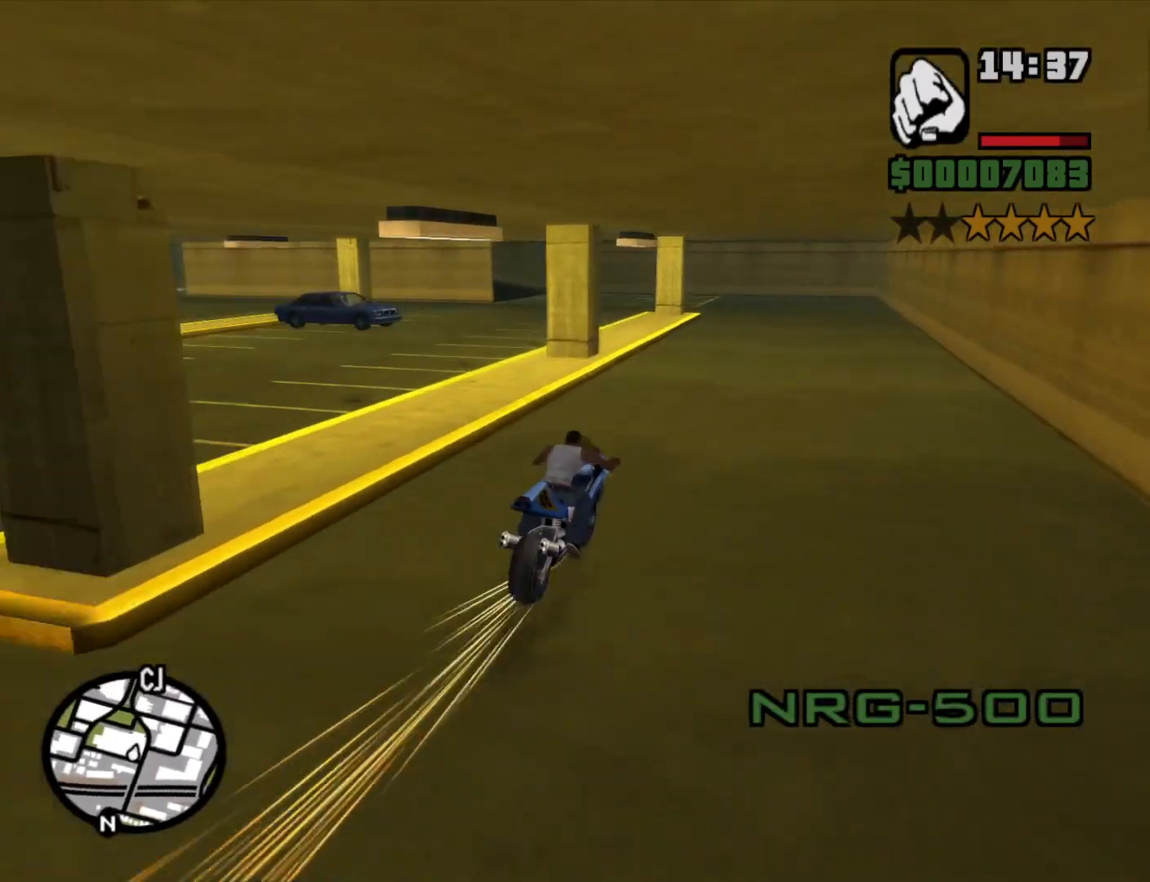
{"keys": ["s"], "mouse": [], "events": [[50, "d", "up"], [100, "2", "up"], [183, "2", "down"], [333, "2", "up"], [333, "w", "up"], [416, "s", "down"]]}
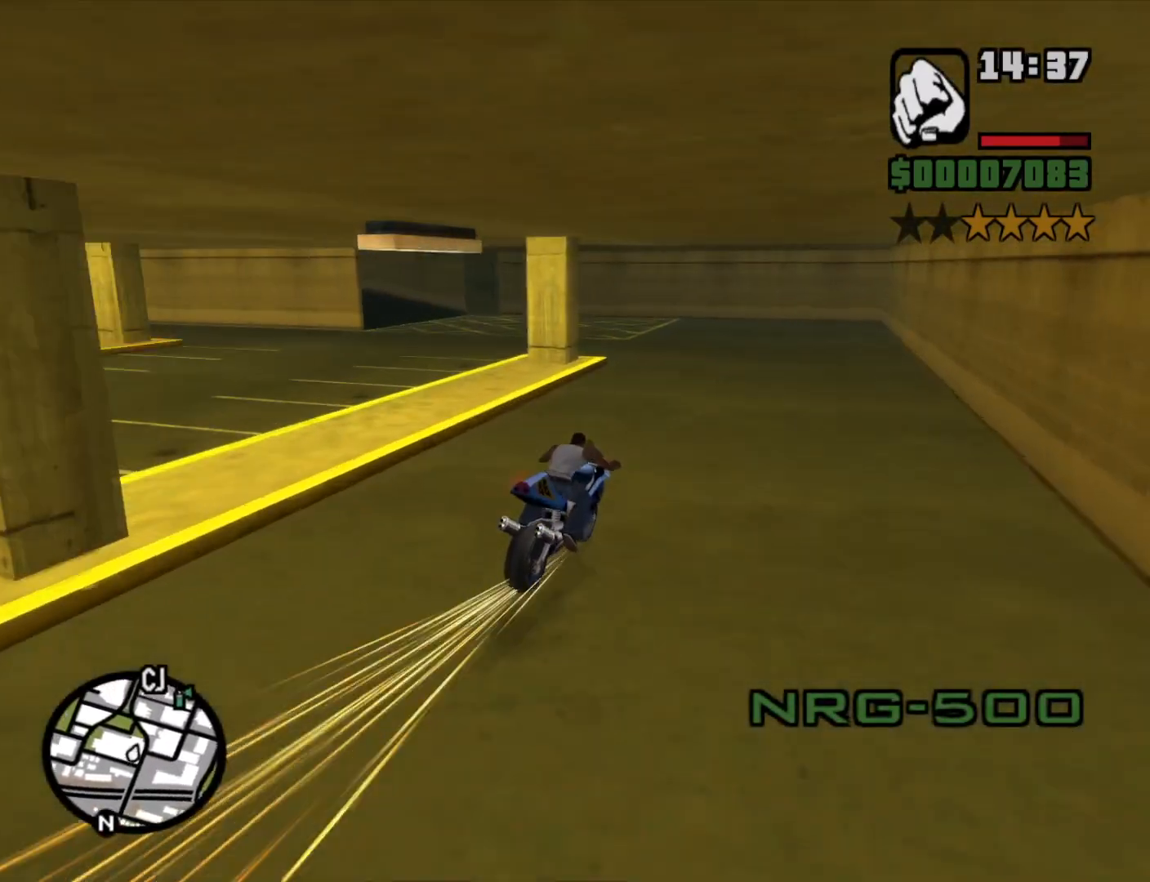
{"keys": ["a", "s"], "mouse": [], "events": [[350, "a", "down"]]}
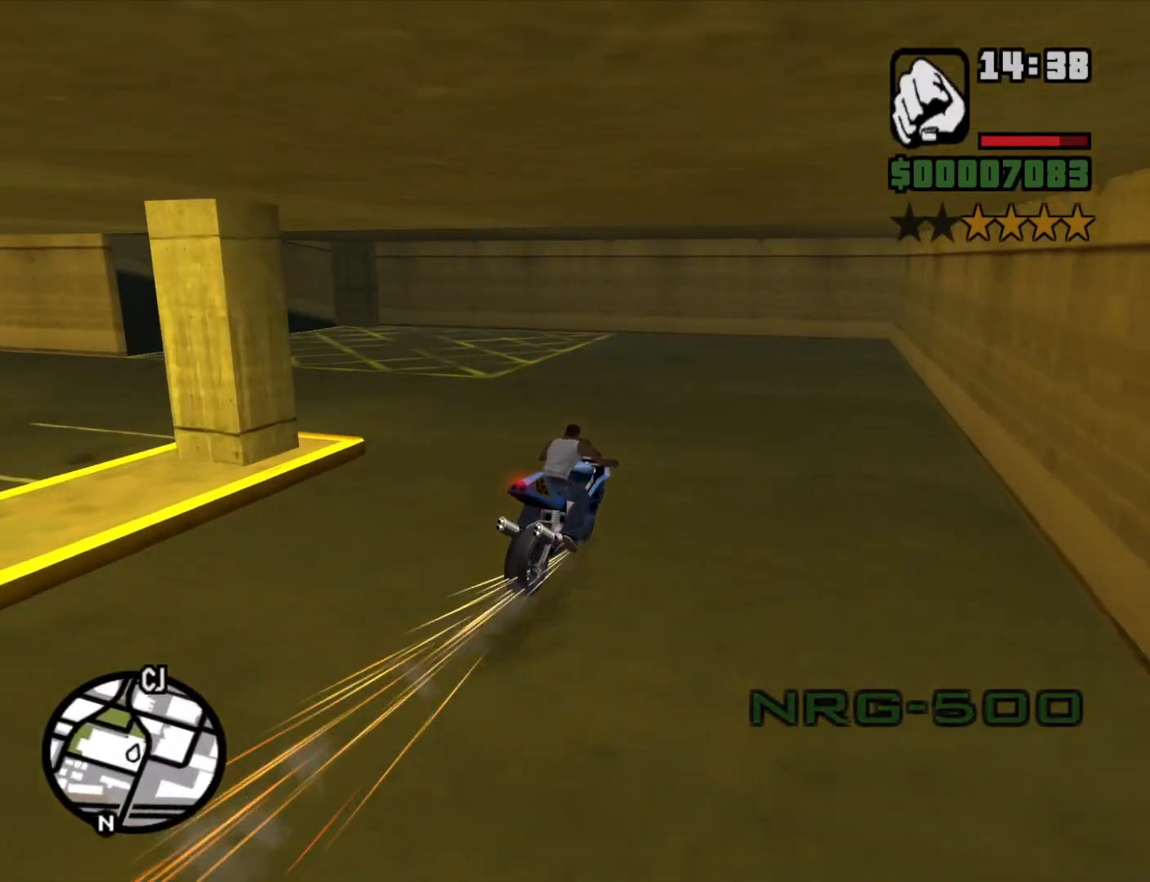
{"keys": ["a", "space"], "mouse": [], "events": [[133, "space", "down"], [183, "s", "up"]]}
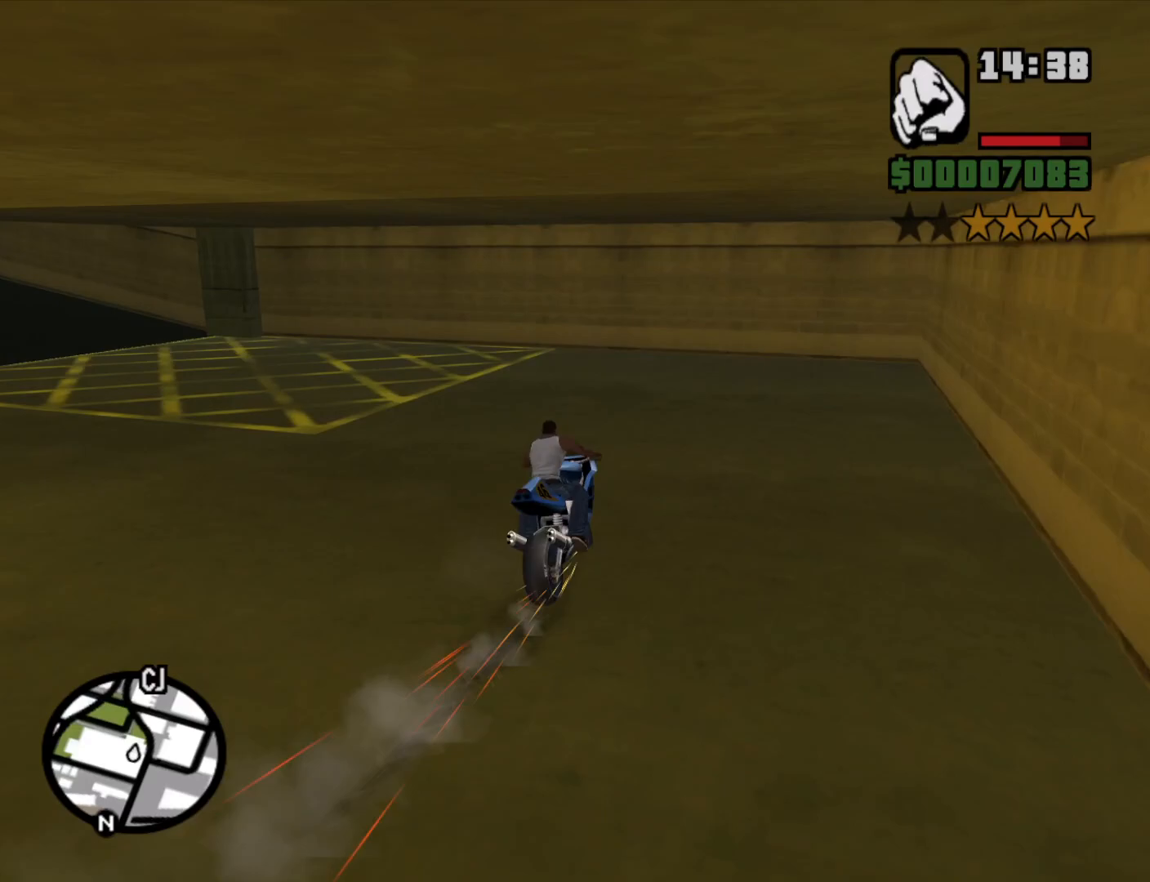
{"keys": ["a", "w"], "mouse": [], "events": [[233, "space", "up"], [283, "w", "down"]]}
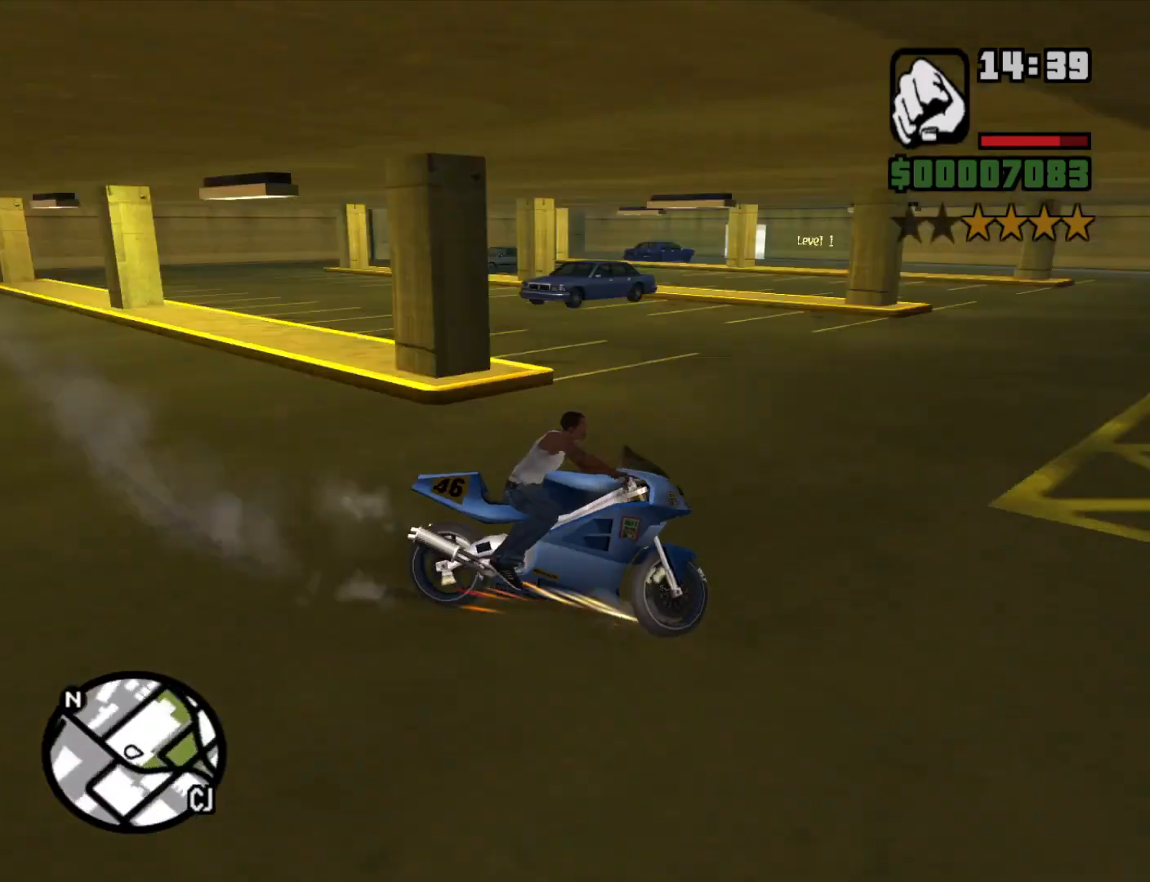
{"keys": ["5", "a"], "mouse": [], "events": [[250, "w", "up"], [300, "5", "down"]]}
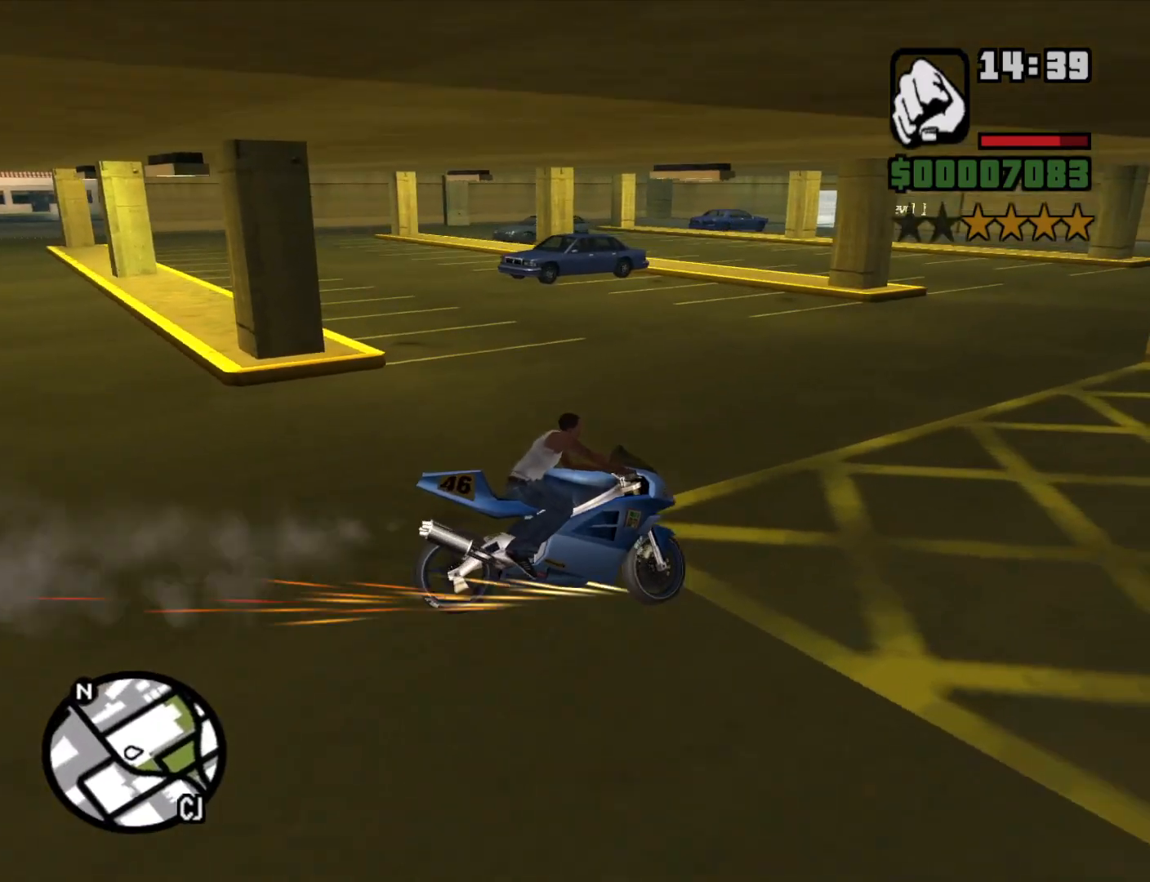
{"keys": ["5", "a"], "mouse": [], "events": []}
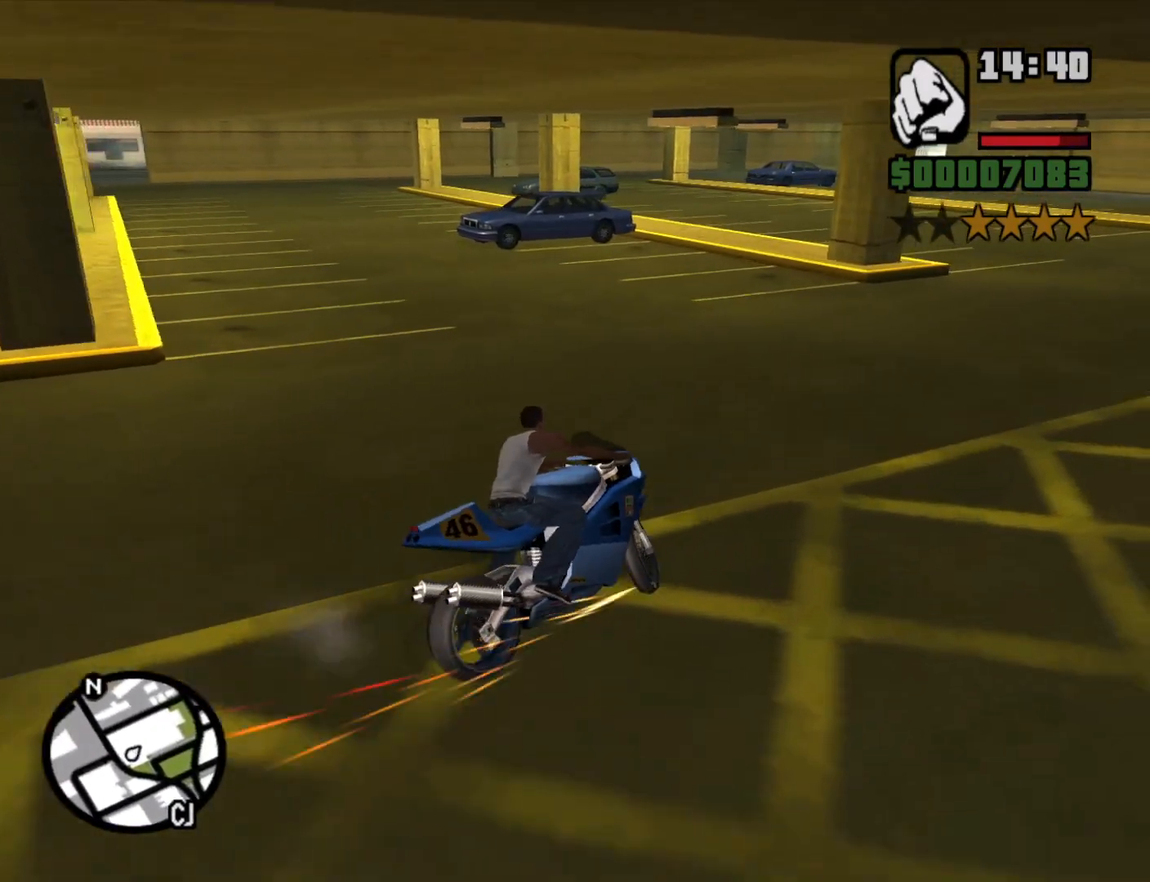
{"keys": ["a", "w"], "mouse": [], "events": [[133, "w", "down"], [183, "5", "up"], [366, "2", "down"], [416, "2", "up"]]}
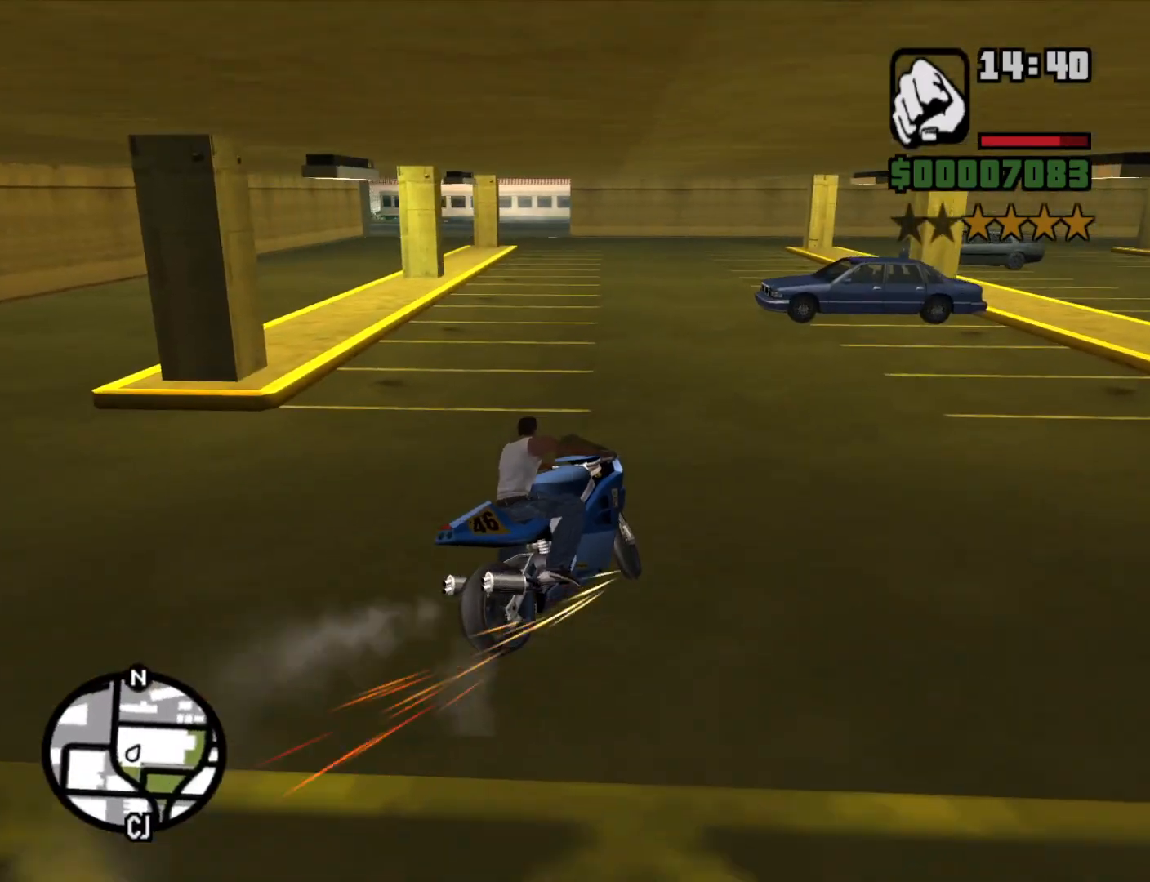
{"keys": ["2", "a", "w"], "mouse": [], "events": [[16, "2", "down"], [116, "2", "up"], [250, "2", "down"], [333, "2", "up"], [433, "2", "down"]]}
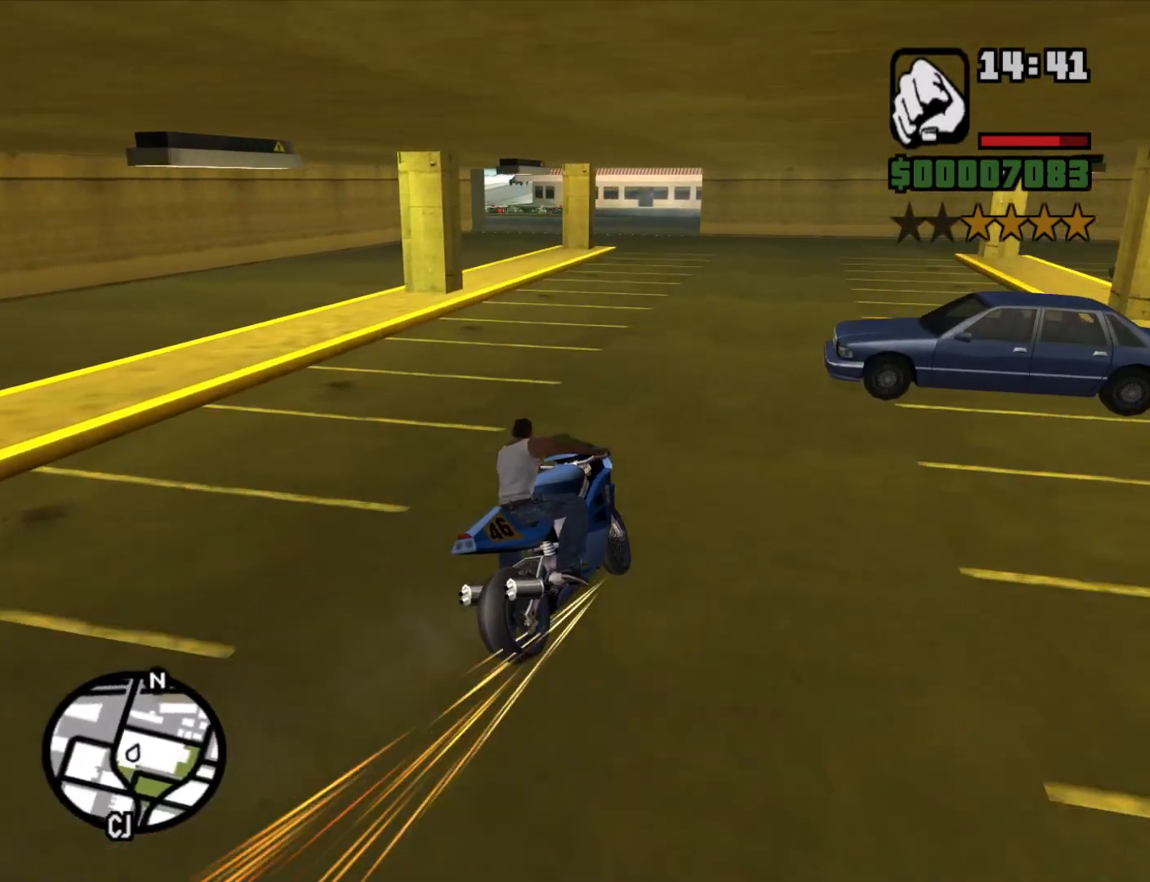
{"keys": ["a"], "mouse": [], "events": [[33, "2", "up"], [83, "a", "up"], [133, "d", "down"], [266, "a", "down"], [266, "d", "up"], [316, "2", "down"], [416, "2", "up"], [466, "w", "up"]]}
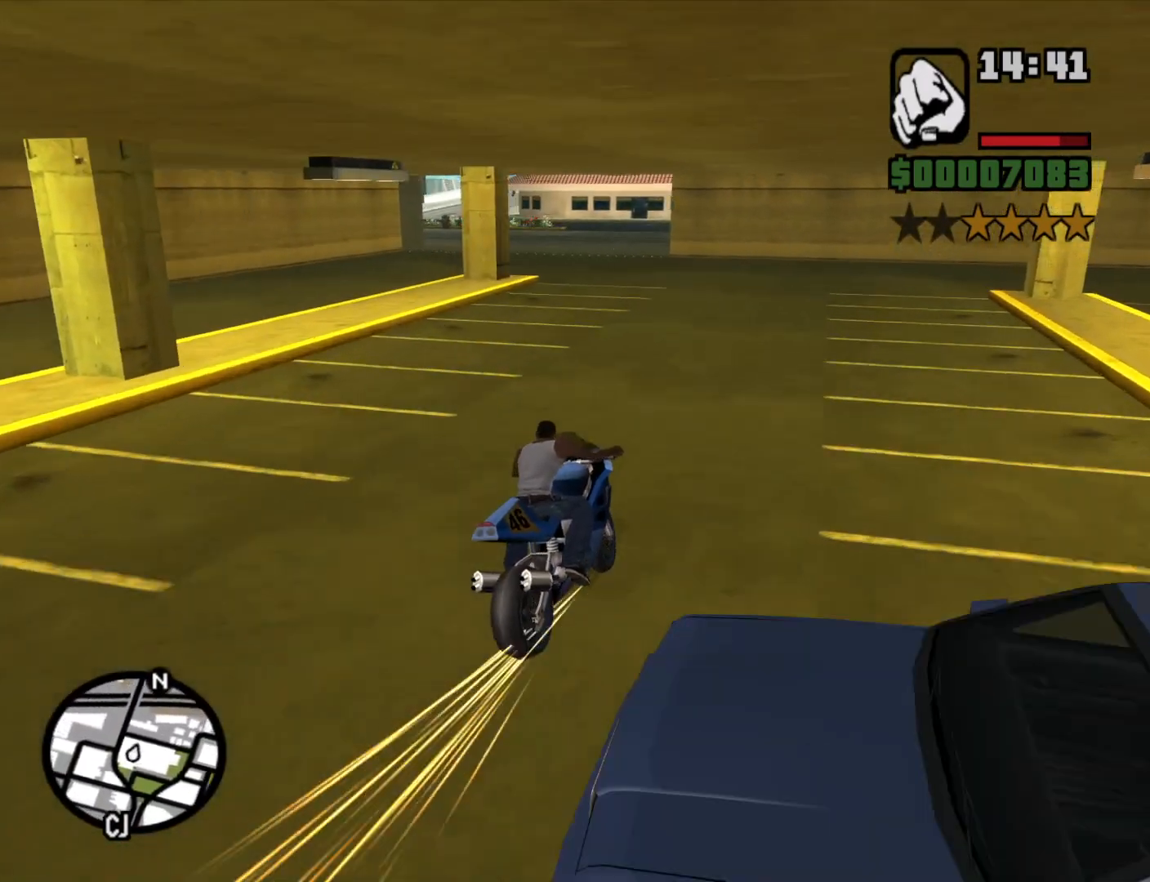
{"keys": ["a", "w"], "mouse": [], "events": [[283, "w", "down"], [316, "w", "up"], [466, "w", "down"]]}
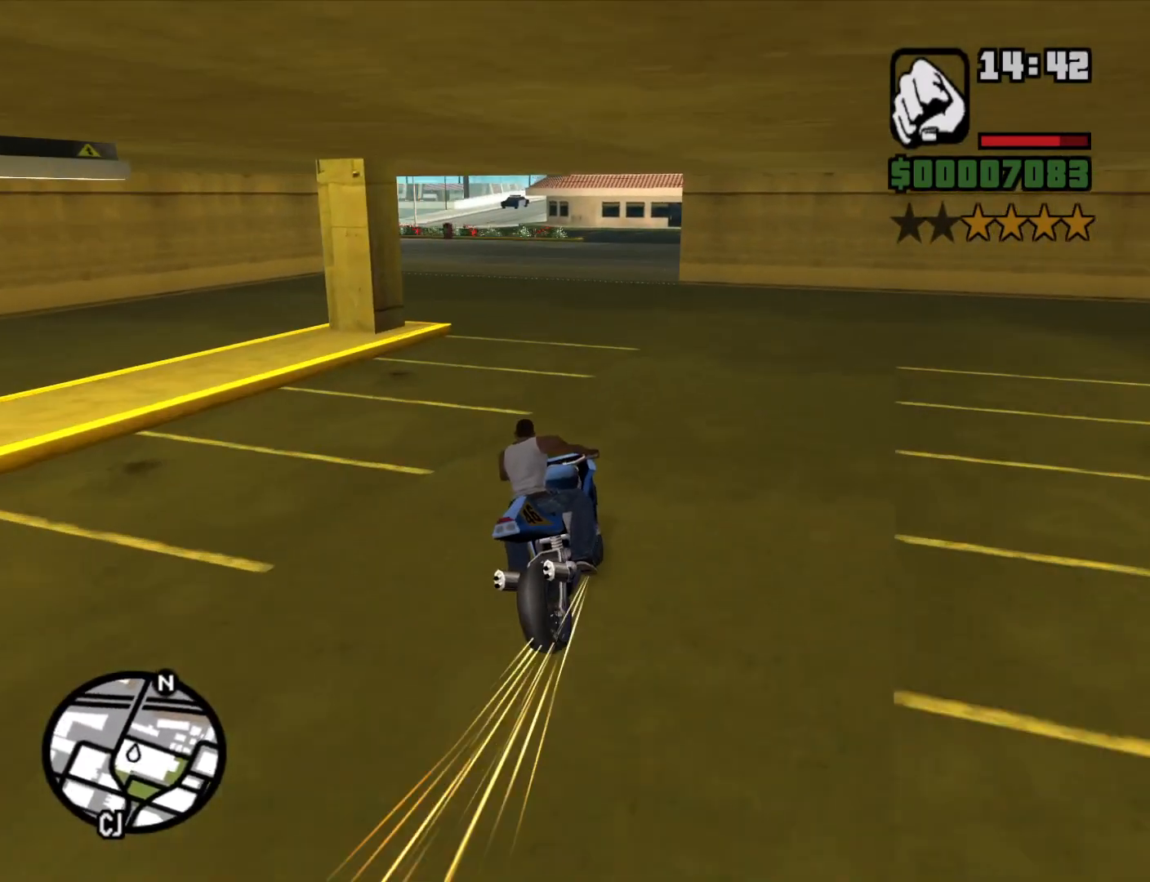
{"keys": ["a"], "mouse": [], "events": [[66, "2", "down"], [216, "2", "up"], [216, "w", "up"]]}
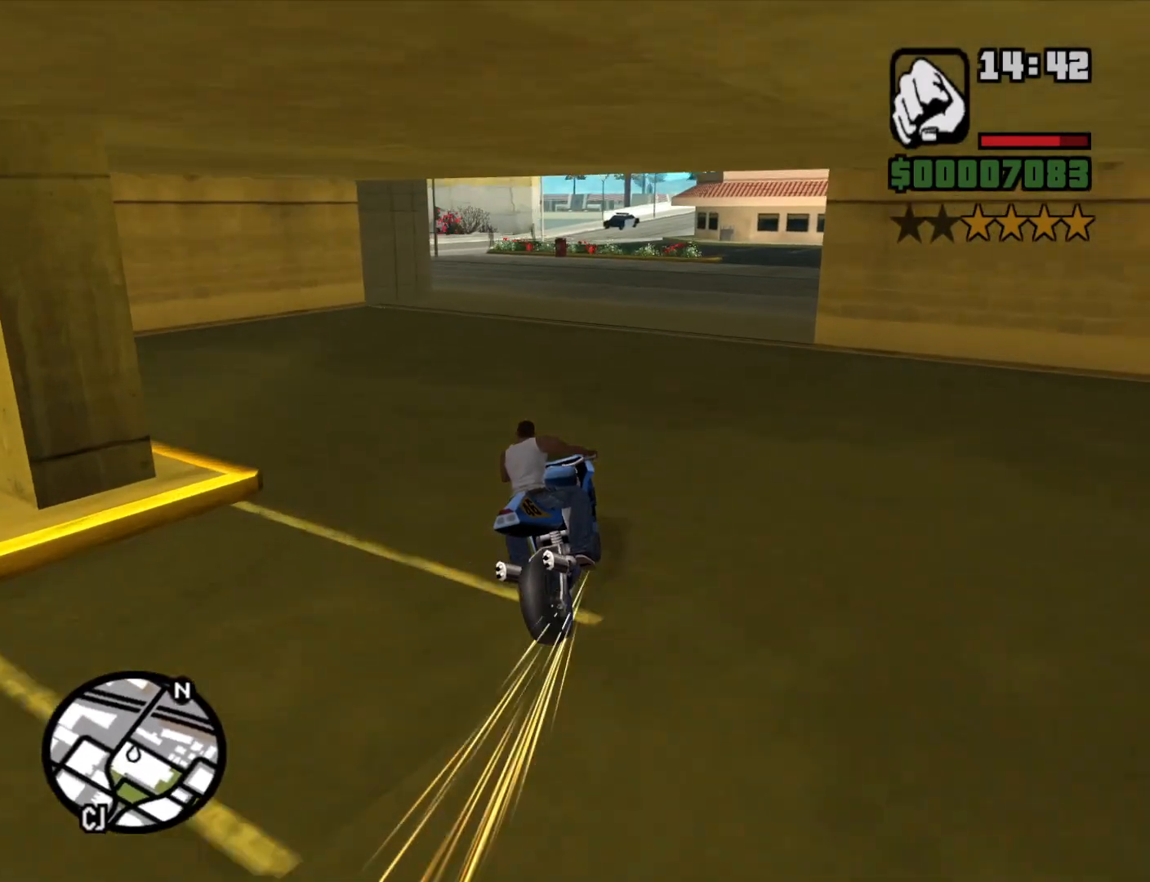
{"keys": ["5", "a"], "mouse": [], "events": [[83, "2", "down"], [83, "w", "down"], [183, "2", "up"], [183, "w", "up"], [416, "5", "down"]]}
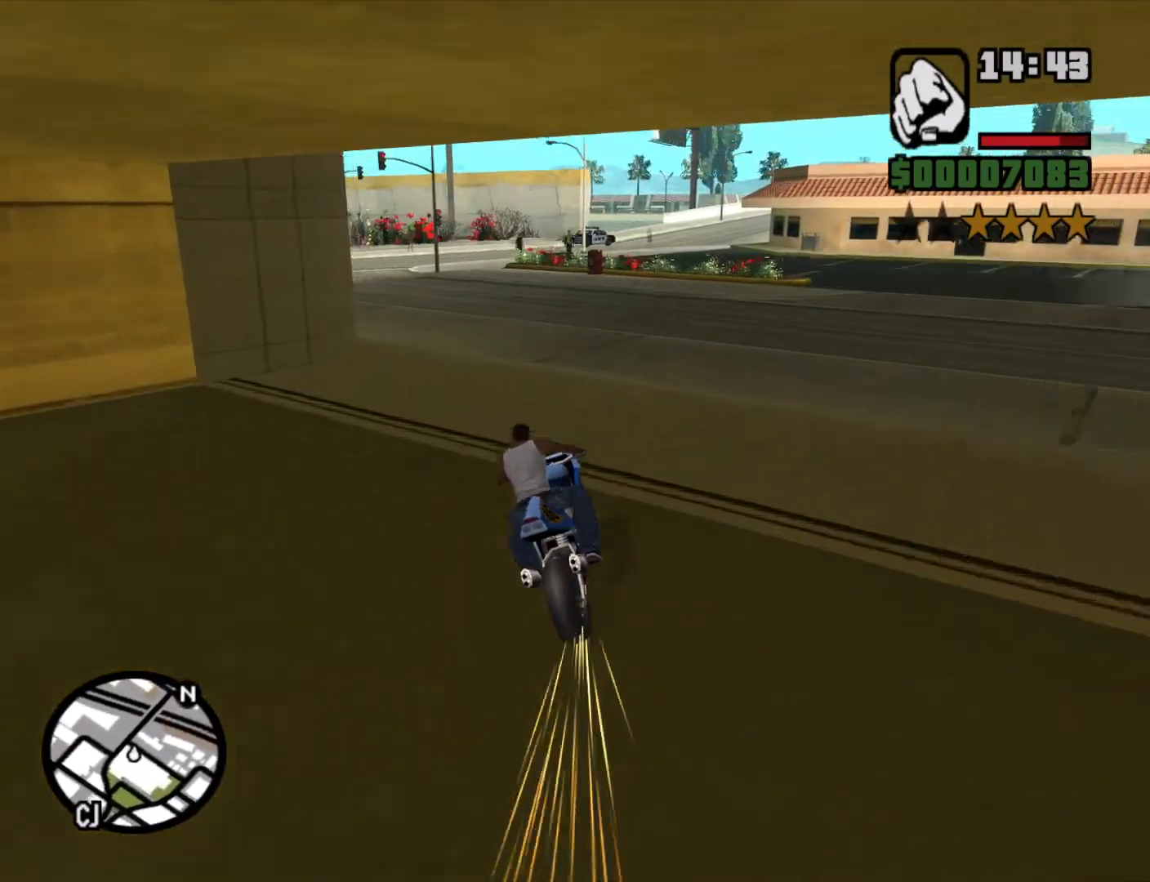
{"keys": ["a"], "mouse": [], "events": [[233, "5", "up"]]}
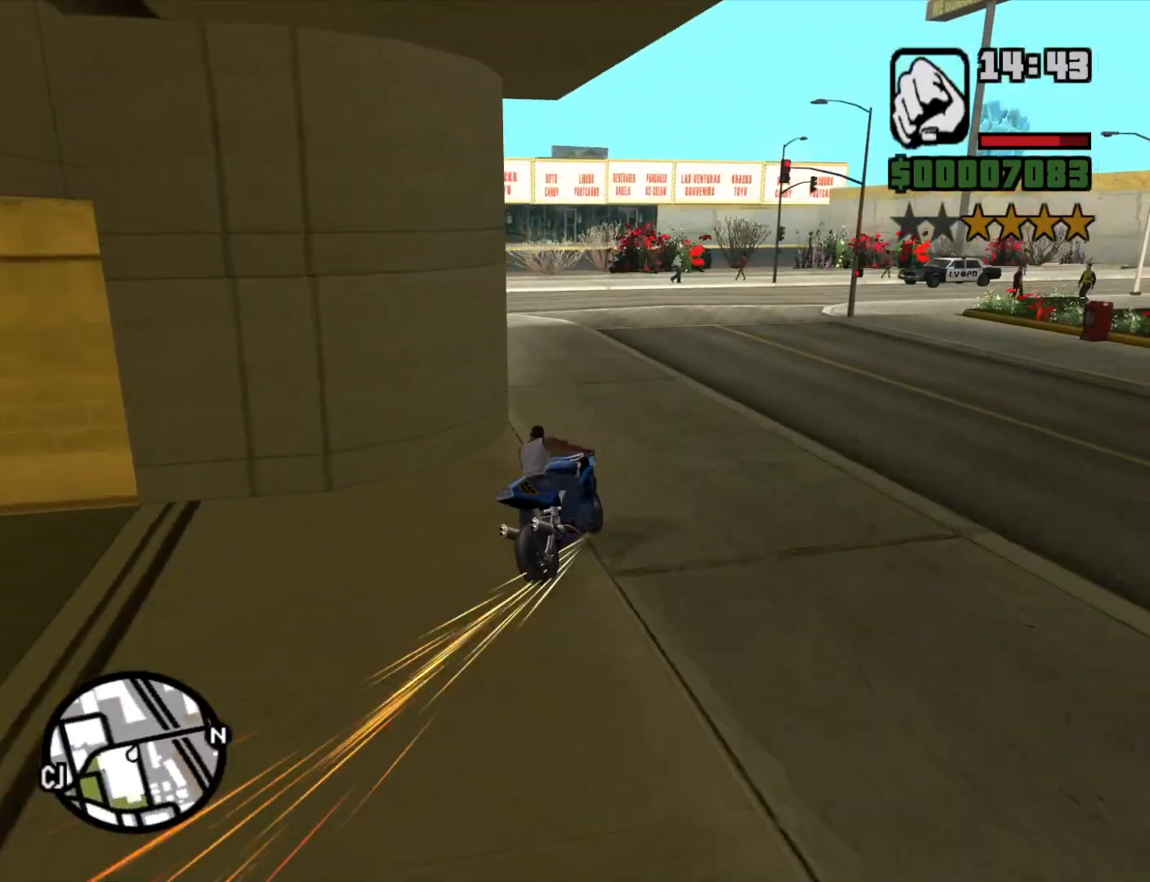
{"keys": ["5", "a"], "mouse": [], "events": [[200, "5", "down"]]}
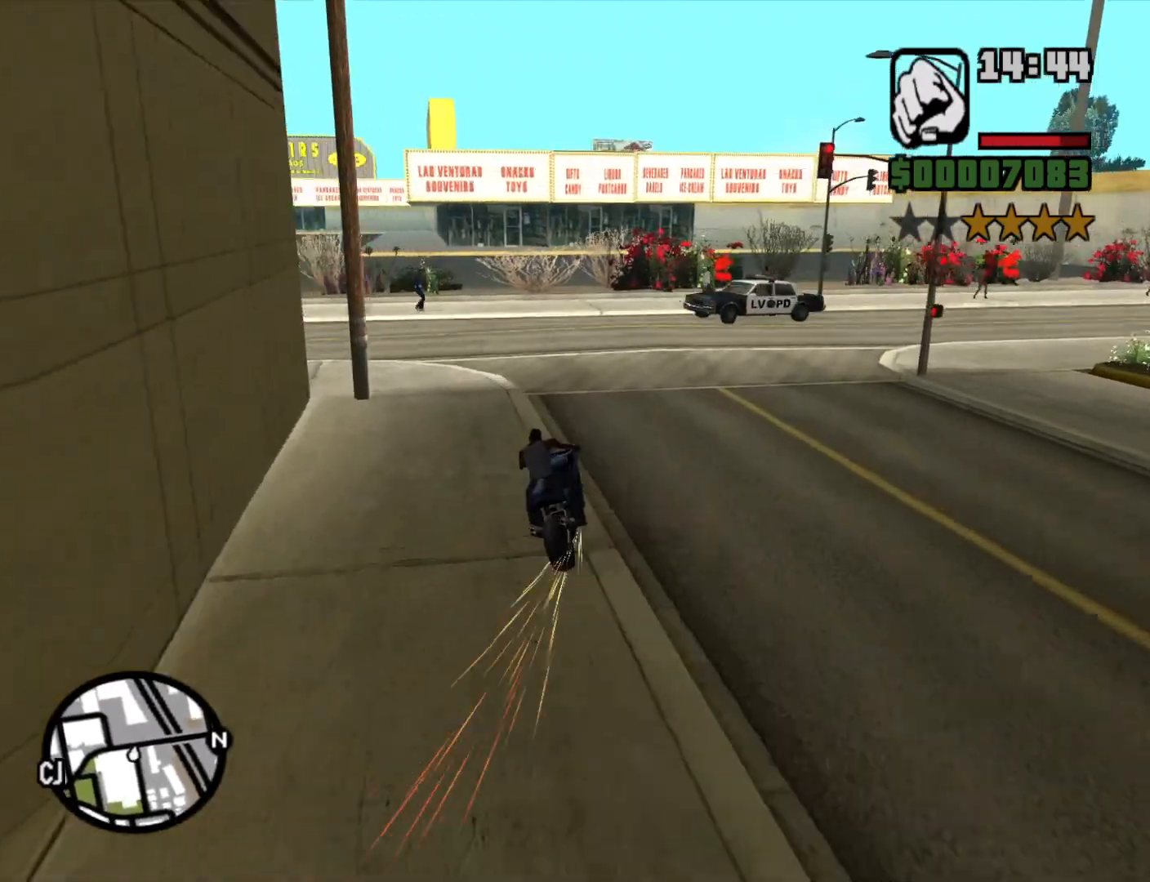
{"keys": ["a"], "mouse": [], "events": [[33, "space", "down"], [316, "5", "up"], [316, "space", "up"]]}
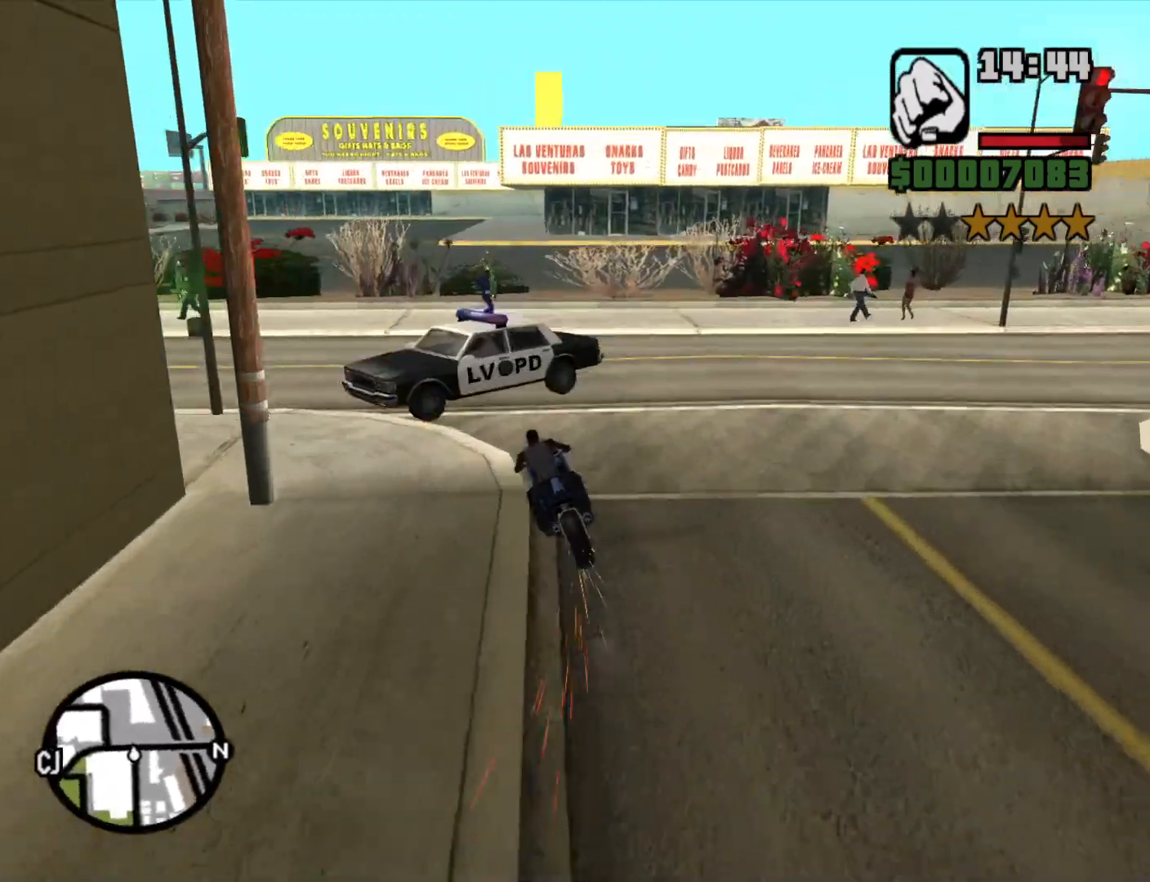
{"keys": ["a", "w"], "mouse": [], "events": [[383, "w", "down"]]}
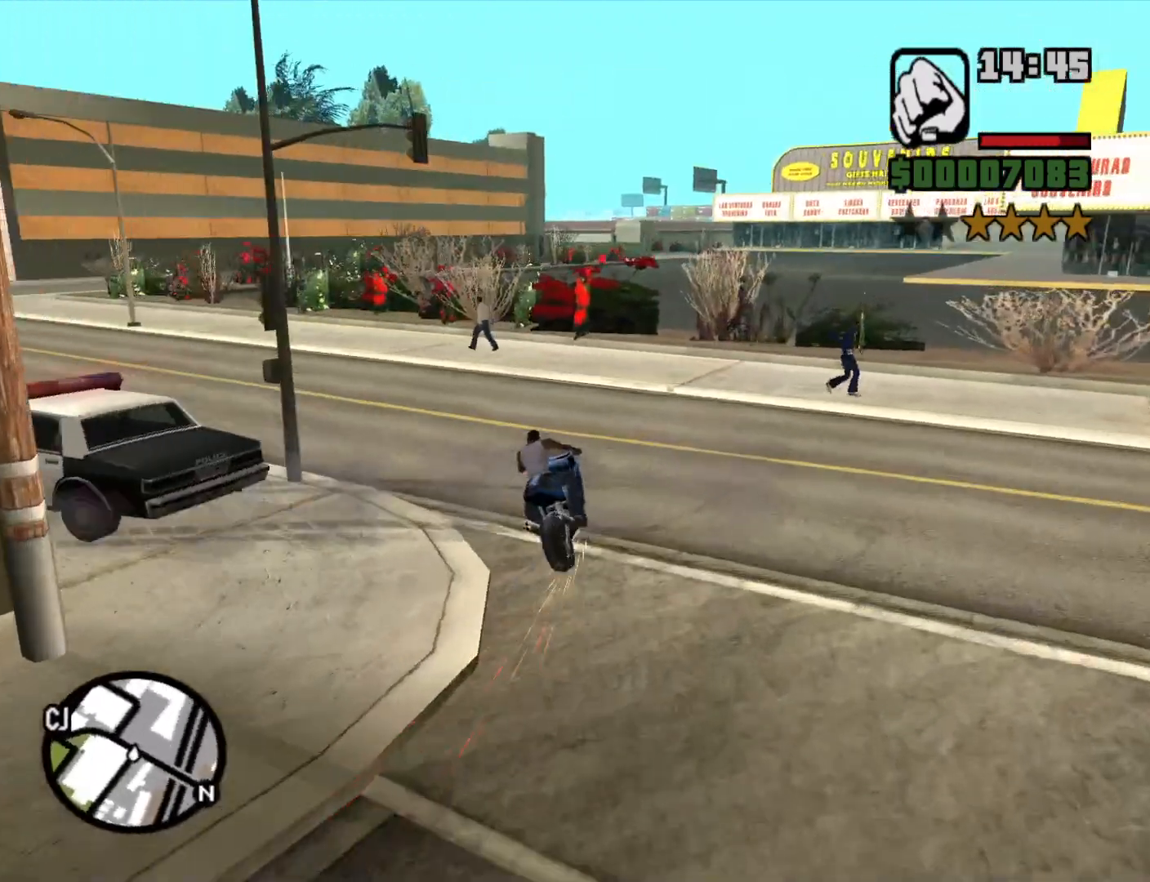
{"keys": ["5", "a"], "mouse": [], "events": [[16, "w", "up"], [300, "5", "down"]]}
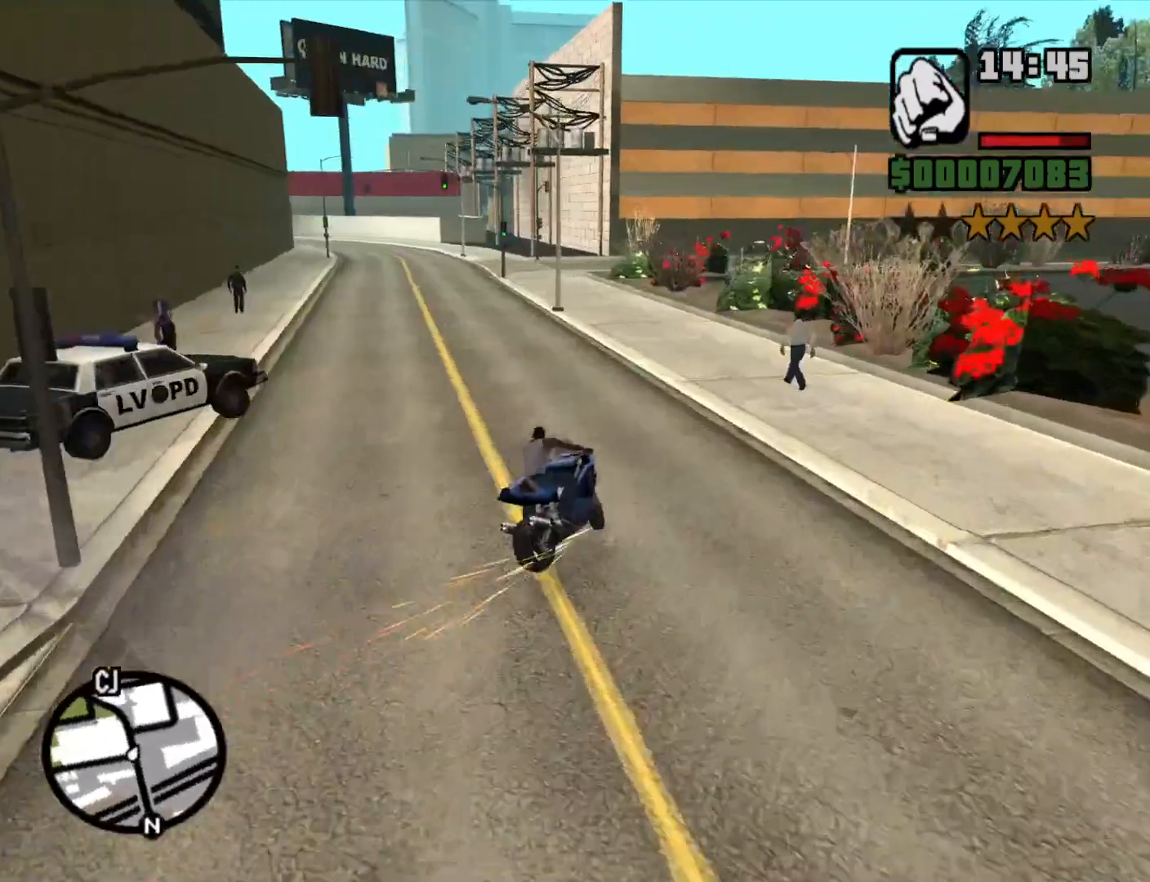
{"keys": ["2", "d", "w"], "mouse": [], "events": [[133, "5", "up"], [216, "w", "down"], [316, "2", "down"], [400, "2", "up"], [450, "a", "up"], [500, "2", "down"], [500, "d", "down"]]}
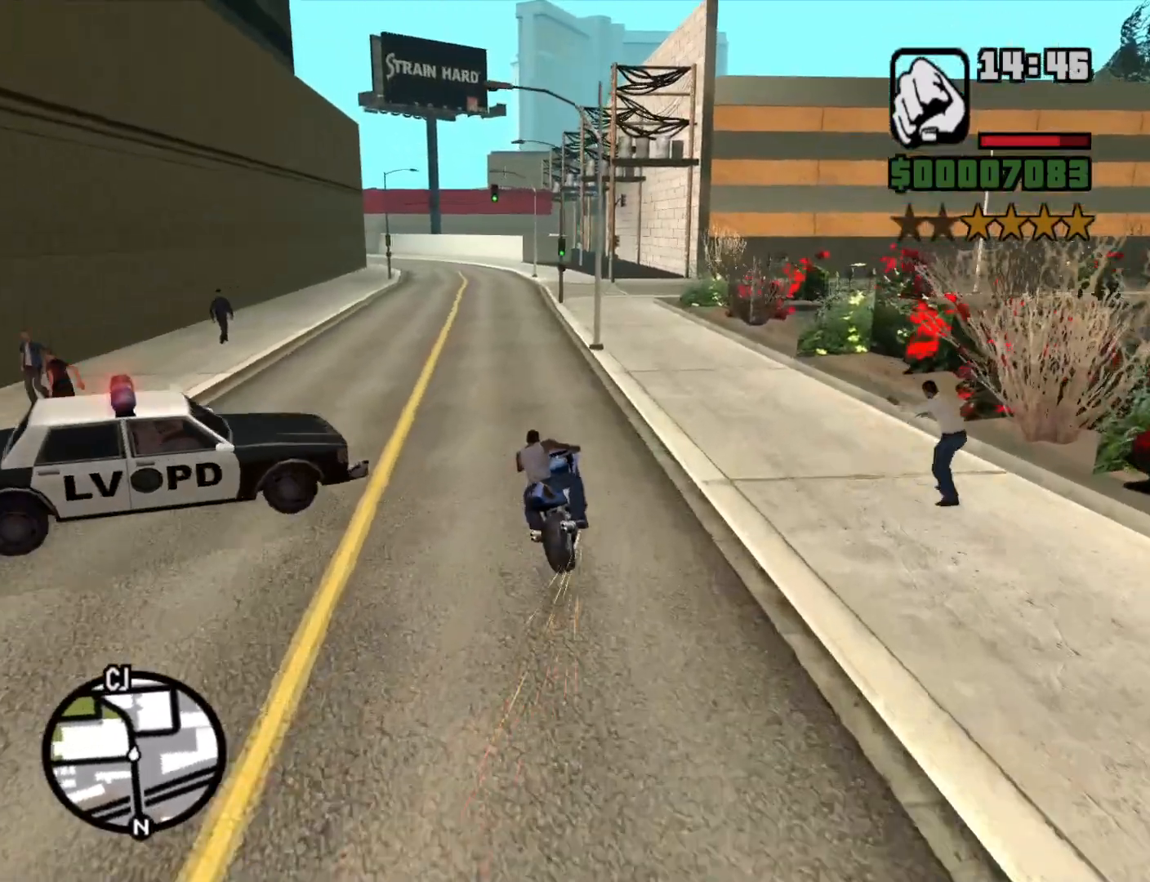
{"keys": ["w"], "mouse": [], "events": [[100, "2", "up"], [200, "2", "down"], [283, "d", "up"], [316, "2", "up"], [416, "2", "down"], [466, "2", "up"]]}
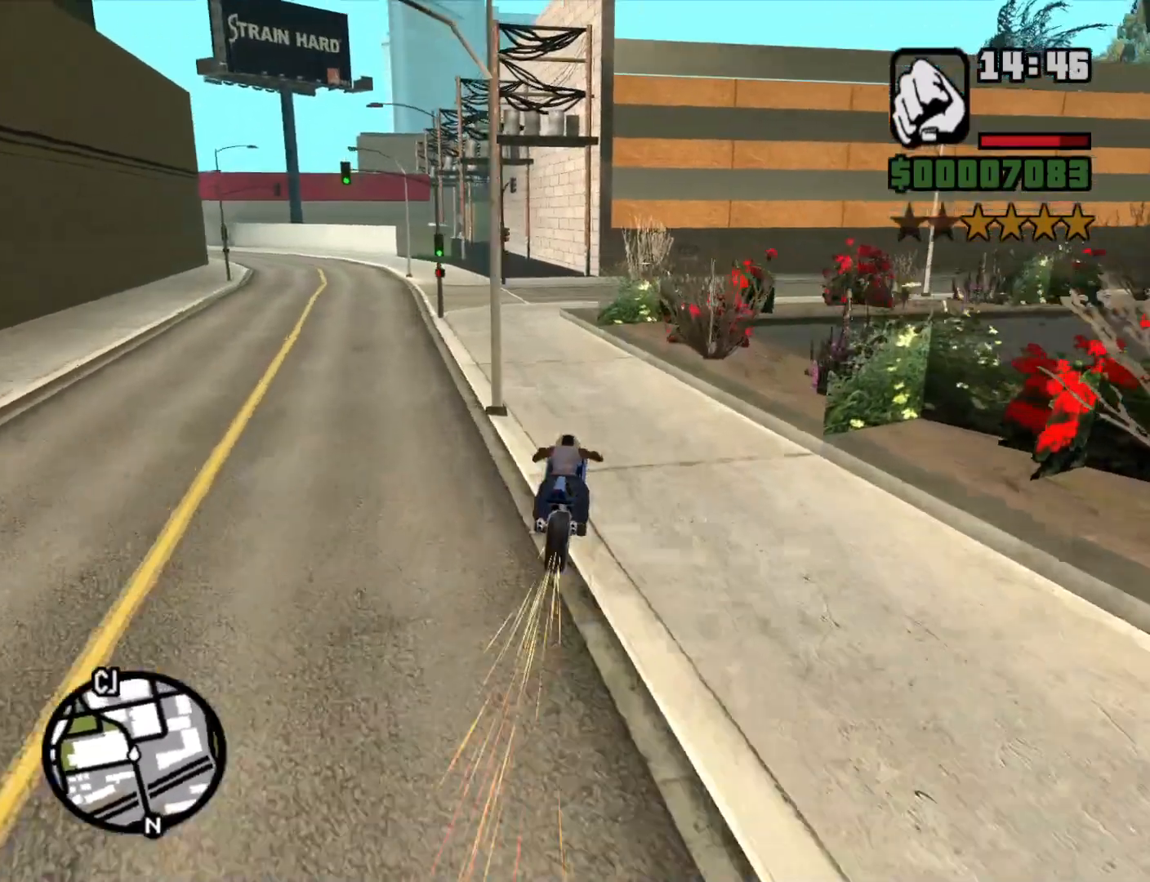
{"keys": ["a"], "mouse": [], "events": [[66, "2", "down"], [66, "a", "down"], [200, "2", "up"], [300, "w", "up"]]}
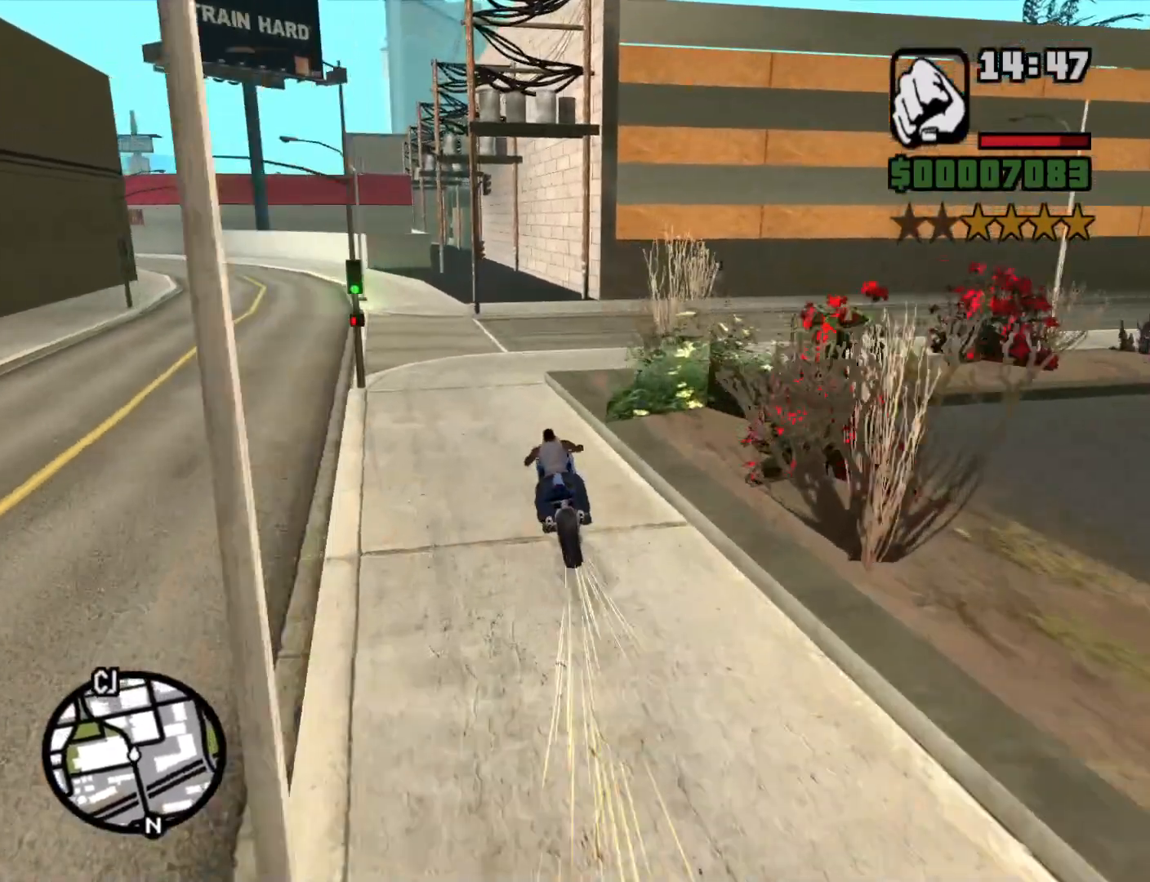
{"keys": ["5", "d", "space"], "mouse": [], "events": [[33, "s", "down"], [116, "a", "up"], [116, "d", "down"], [116, "space", "down"], [166, "5", "down"], [216, "s", "up"]]}
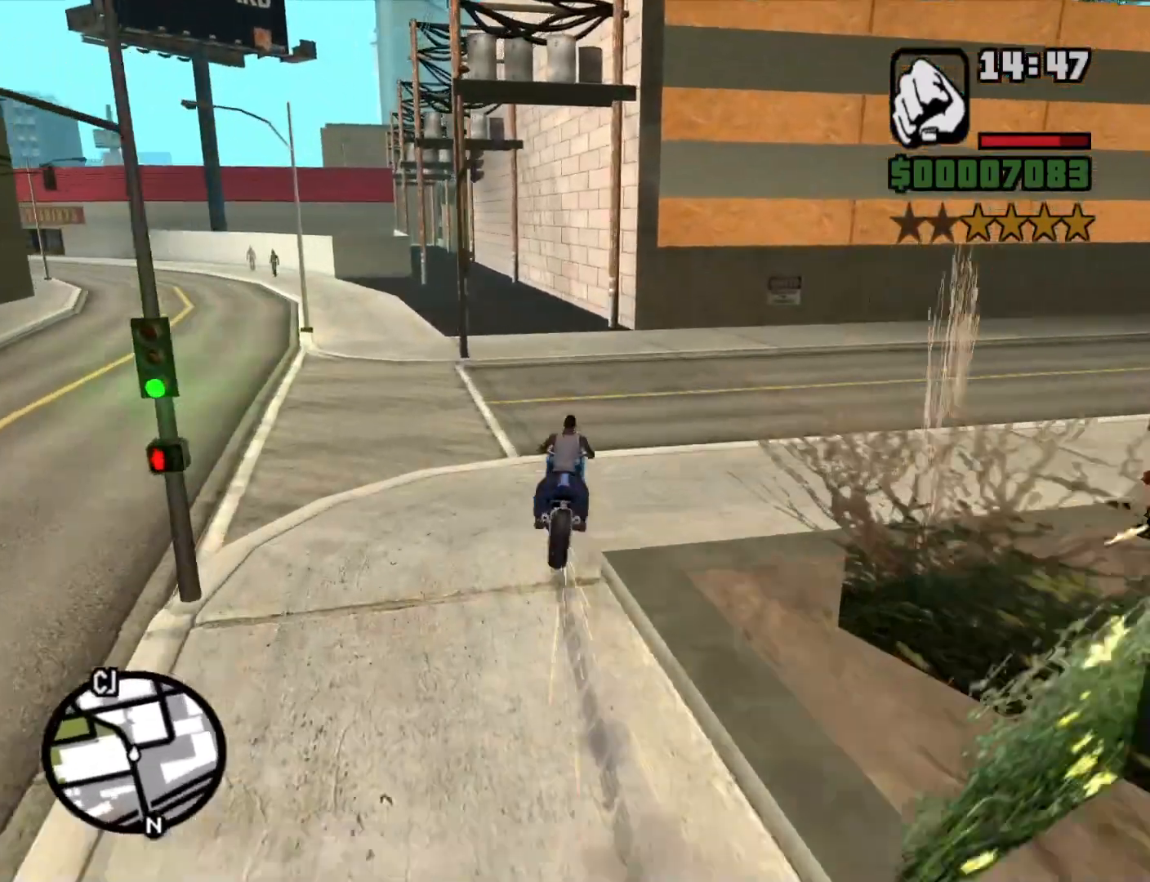
{"keys": ["d"], "mouse": [], "events": [[183, "5", "up"], [233, "space", "up"]]}
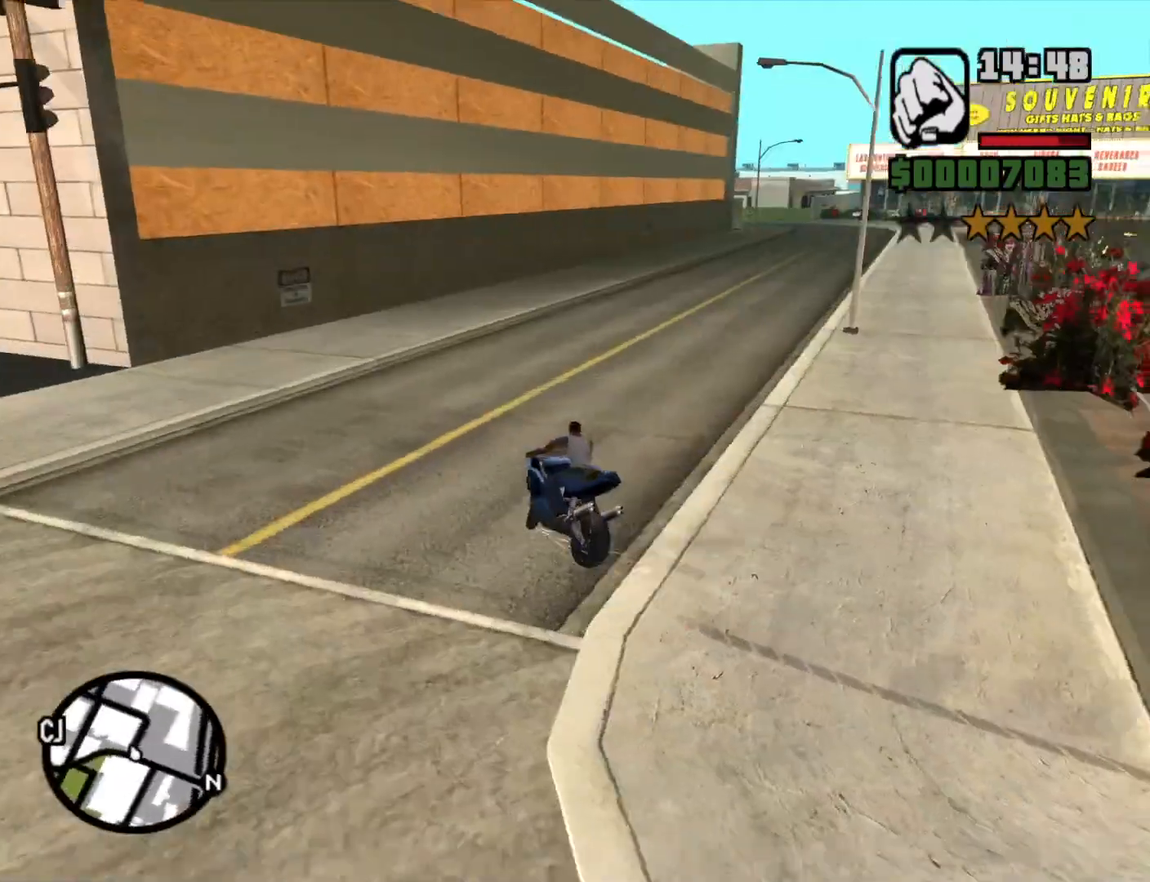
{"keys": ["d", "w"], "mouse": [], "events": [[116, "w", "down"], [150, "2", "down"], [300, "2", "up"], [383, "2", "down"], [433, "2", "up"]]}
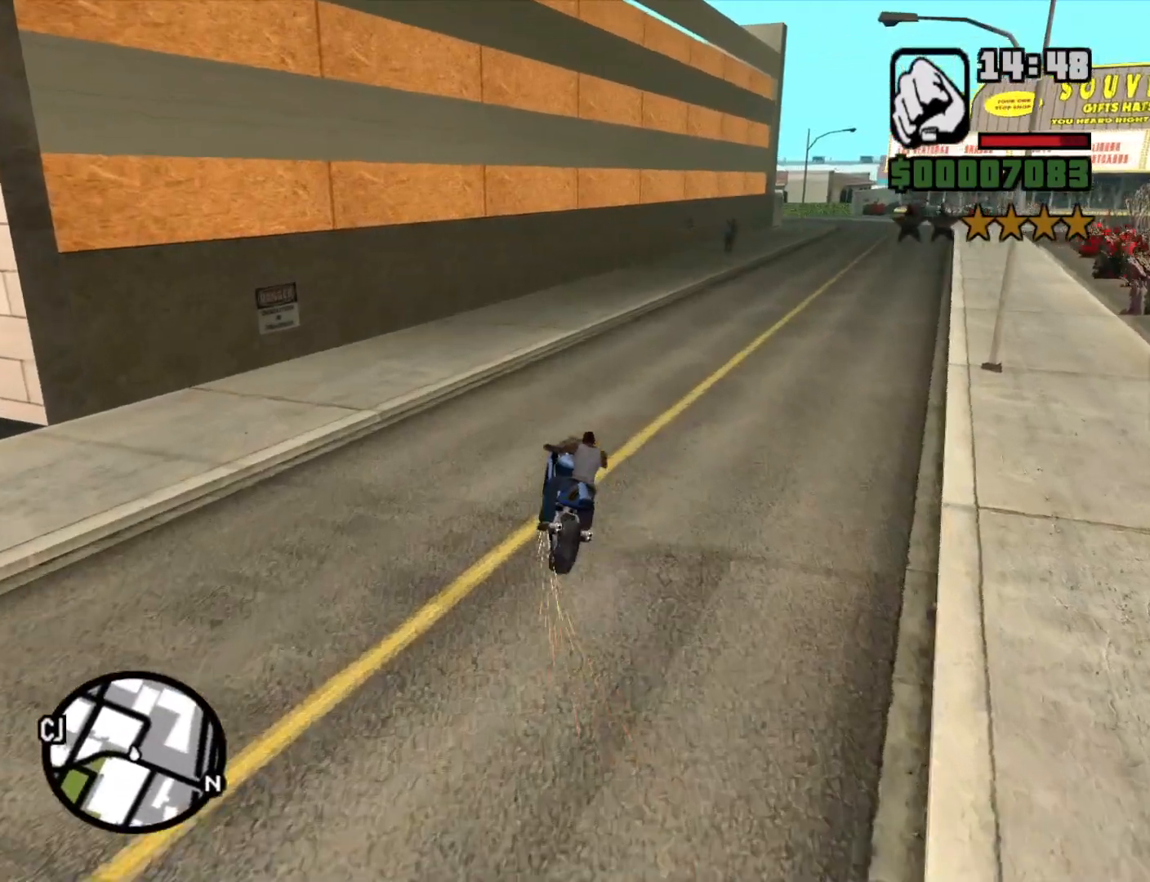
{"keys": ["d", "w"], "mouse": [], "events": [[33, "2", "down"], [116, "2", "up"], [216, "2", "down"], [366, "2", "up"], [400, "2", "down"], [500, "2", "up"]]}
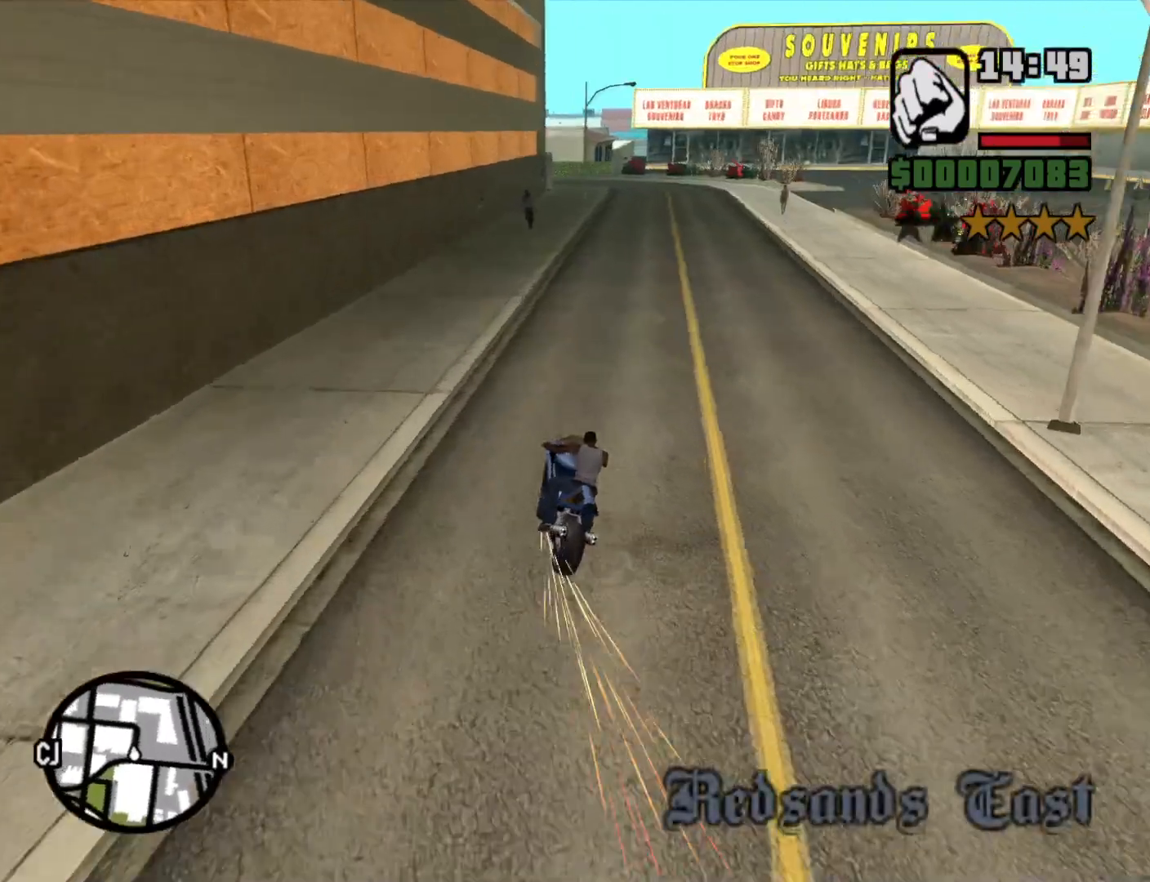
{"keys": ["2", "d", "w"], "mouse": [], "events": [[100, "2", "down"], [183, "2", "up"], [283, "w", "up"], [416, "w", "down"], [466, "2", "down"]]}
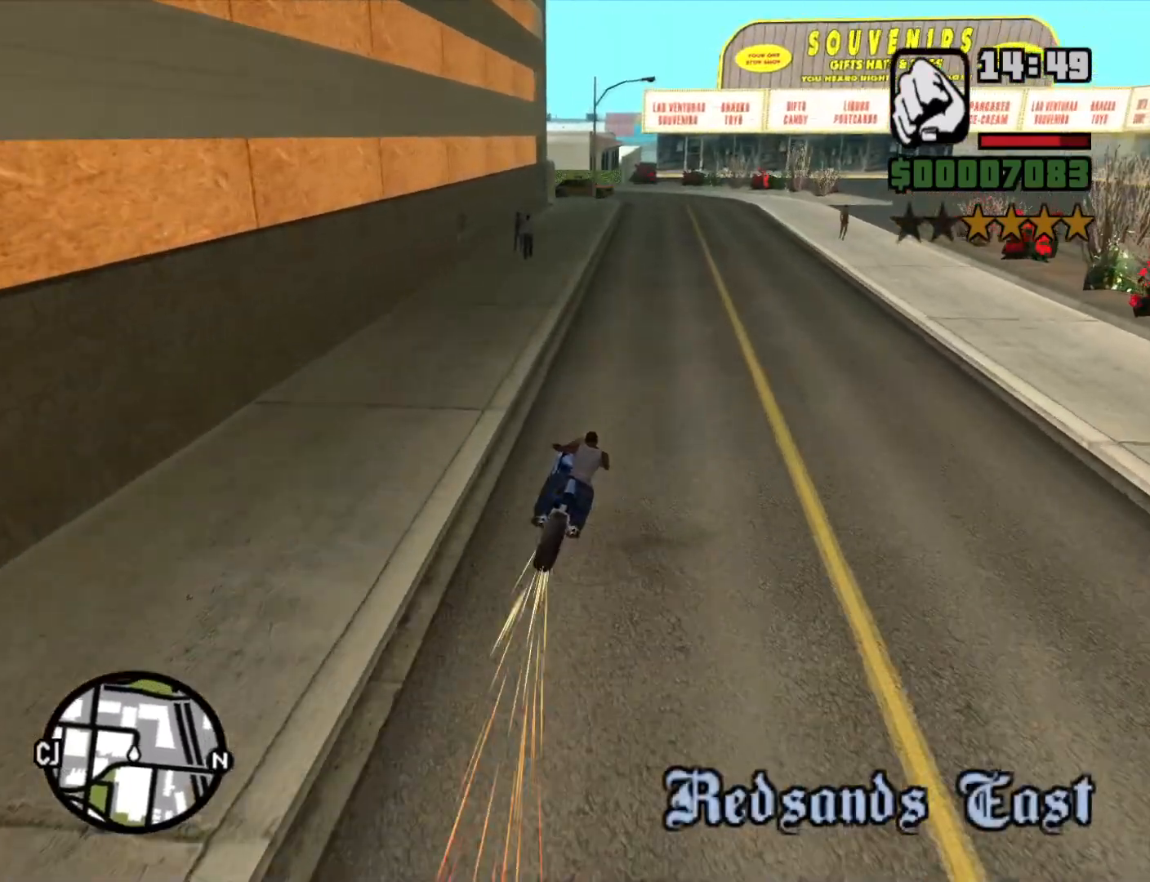
{"keys": ["d", "w"], "mouse": [], "events": [[66, "2", "up"], [150, "2", "down"], [300, "2", "up"], [400, "2", "down"], [483, "2", "up"]]}
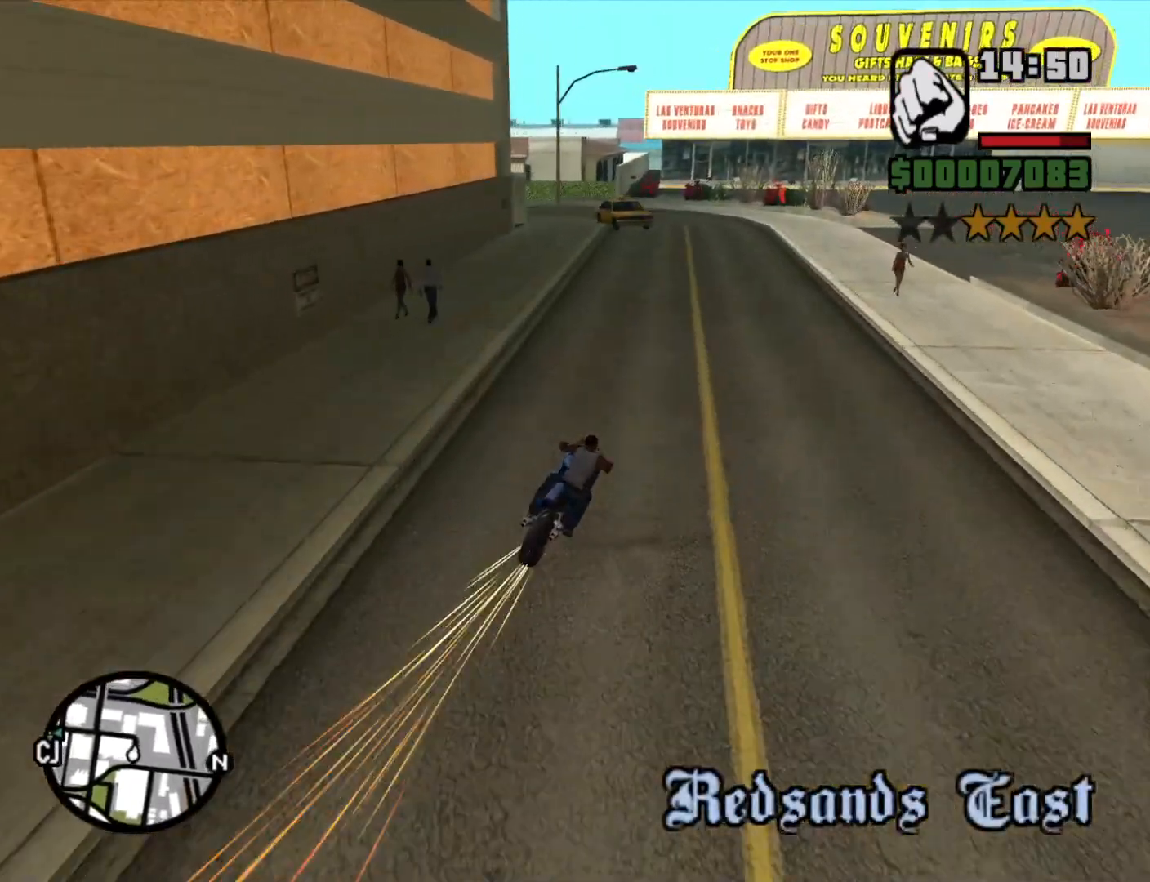
{"keys": ["a"], "mouse": [], "events": [[83, "2", "down"], [233, "2", "up"], [233, "d", "up"], [316, "a", "down"], [350, "w", "up"]]}
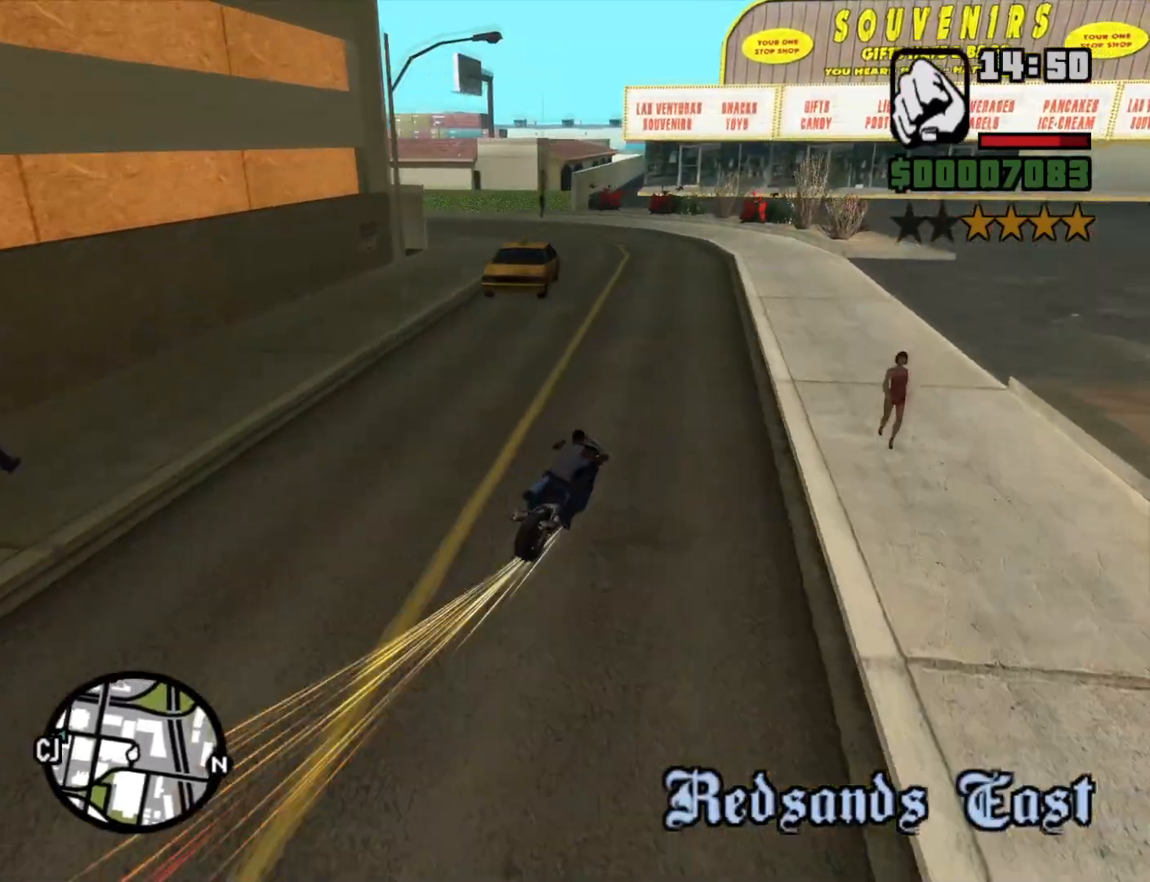
{"keys": ["a", "space"], "mouse": [], "events": [[233, "space", "down"], [283, "5", "down"], [466, "5", "up"]]}